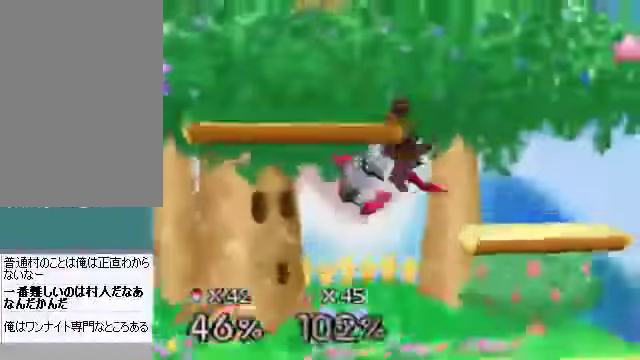
Gameplay with a controller (Nintendo layout); each line is a JSON object with the inputs held at the frame after it. "events" lists button and stick changes between this image and that frame as [ms after this image, input, new state], when the widget could be followed in between. Not read: L3 R3 Z.
{"buttons": [], "left_stick": "center", "events": [[67, "left_stick", "down-left"], [134, "A", "down"], [168, "left_stick", "left"], [201, "A", "up"], [369, "left_stick", "center"]]}
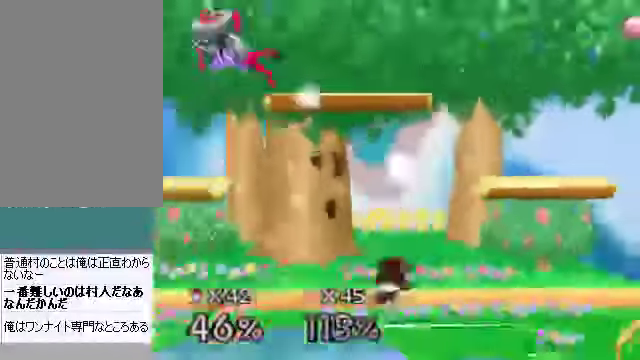
{"buttons": [], "left_stick": "center", "events": [[100, "B", "down"], [167, "B", "up"]]}
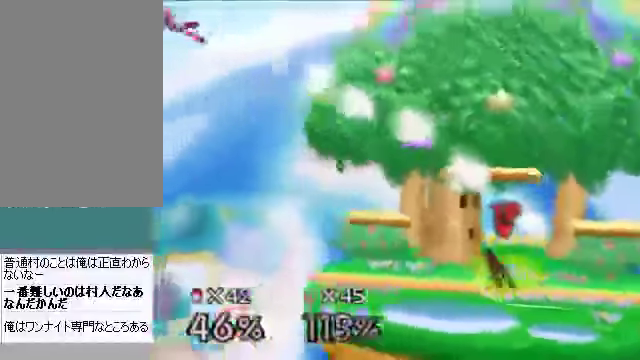
{"buttons": [], "left_stick": "center", "events": []}
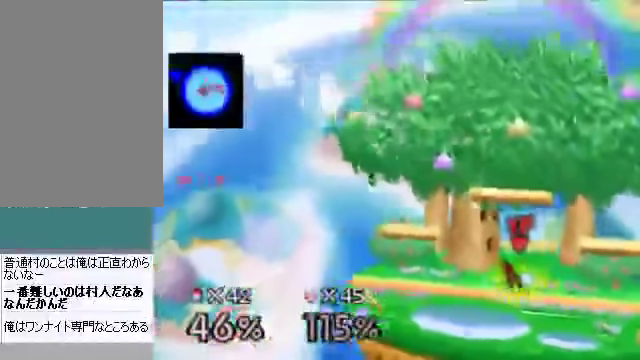
{"buttons": [], "left_stick": "center", "events": []}
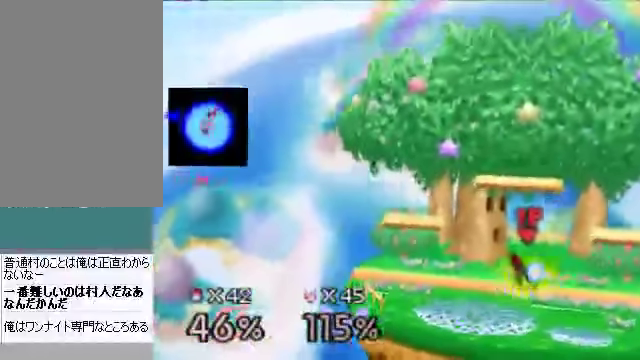
{"buttons": [], "left_stick": "center", "events": []}
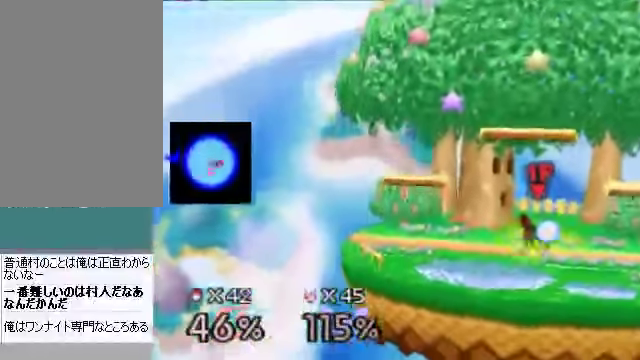
{"buttons": [], "left_stick": "center", "events": []}
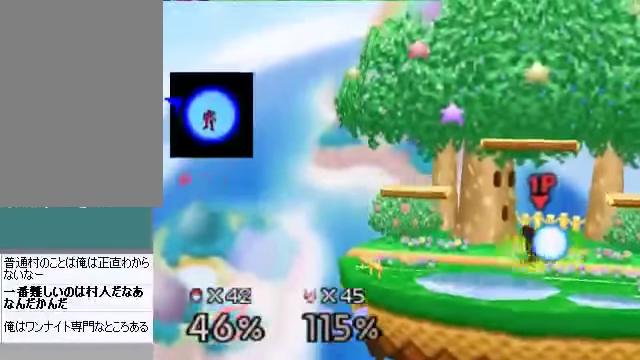
{"buttons": [], "left_stick": "left", "events": [[301, "left_stick", "left"]]}
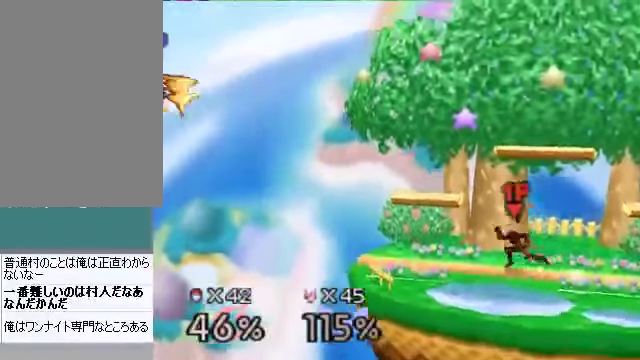
{"buttons": [], "left_stick": "center", "events": [[469, "left_stick", "center"]]}
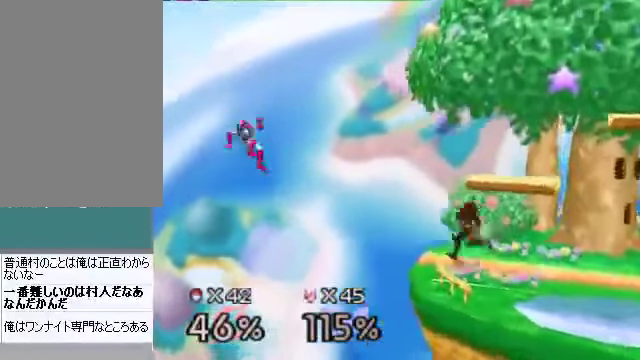
{"buttons": [], "left_stick": "center", "events": [[235, "C_DOWN", "down"], [302, "C_DOWN", "up"]]}
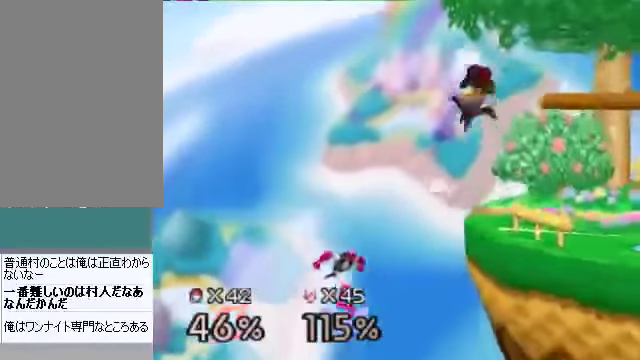
{"buttons": [], "left_stick": "center", "events": [[401, "A", "down"], [502, "A", "up"]]}
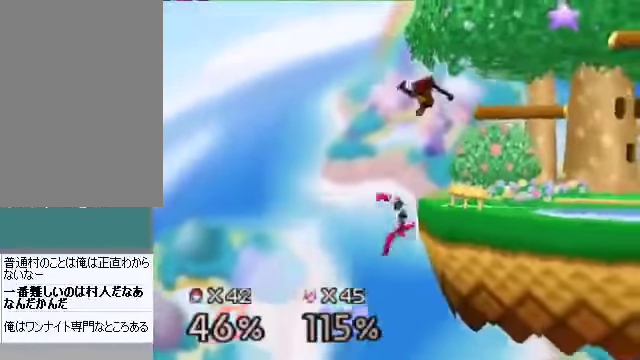
{"buttons": [], "left_stick": "center", "events": [[67, "left_stick", "right"], [301, "left_stick", "down-right"], [435, "left_stick", "center"]]}